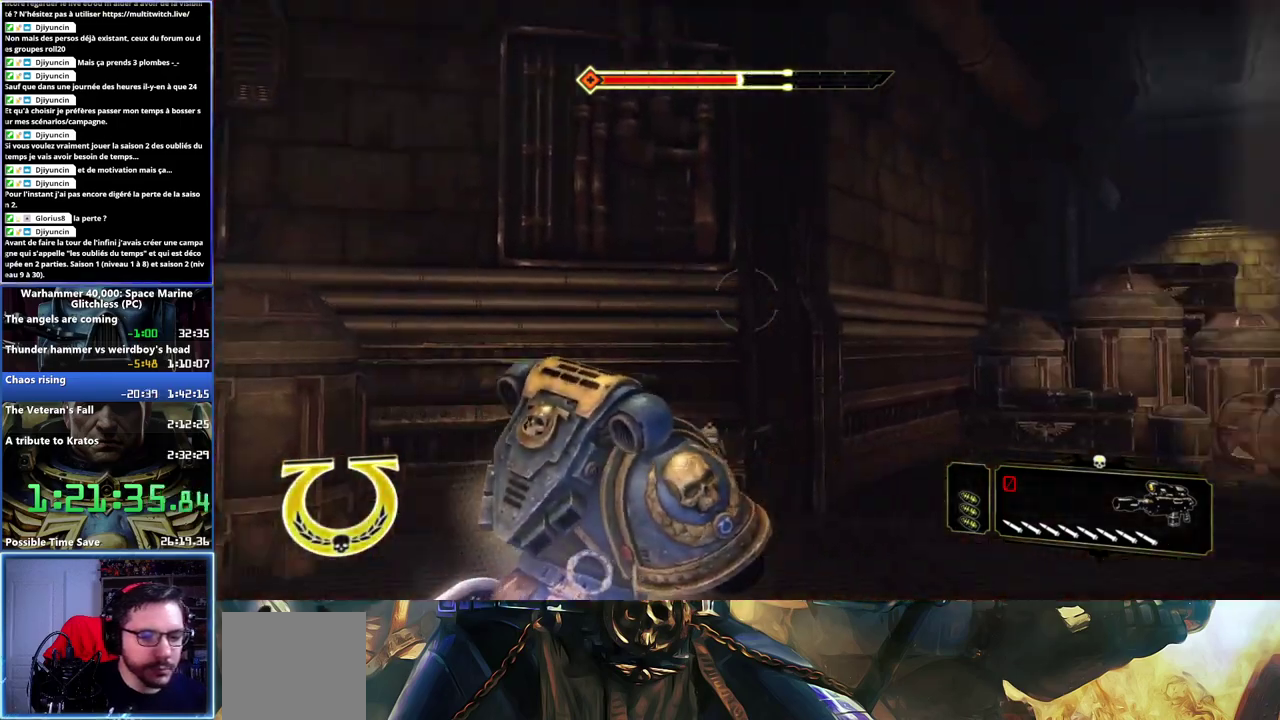
Gameplay with a controller (Xbox layout); each line is a JSON object with the inputs held at the frame after it. "events" lists button and stick changes between this image and that frame as [ms after this image, input, new state], when the widget could be followed in between. Not read: L2 R2 left_stick.
{"buttons": [], "right_stick": "center", "events": [[17, "R1", "up"], [17, "right_stick", "down-right"], [233, "right_stick", "center"]]}
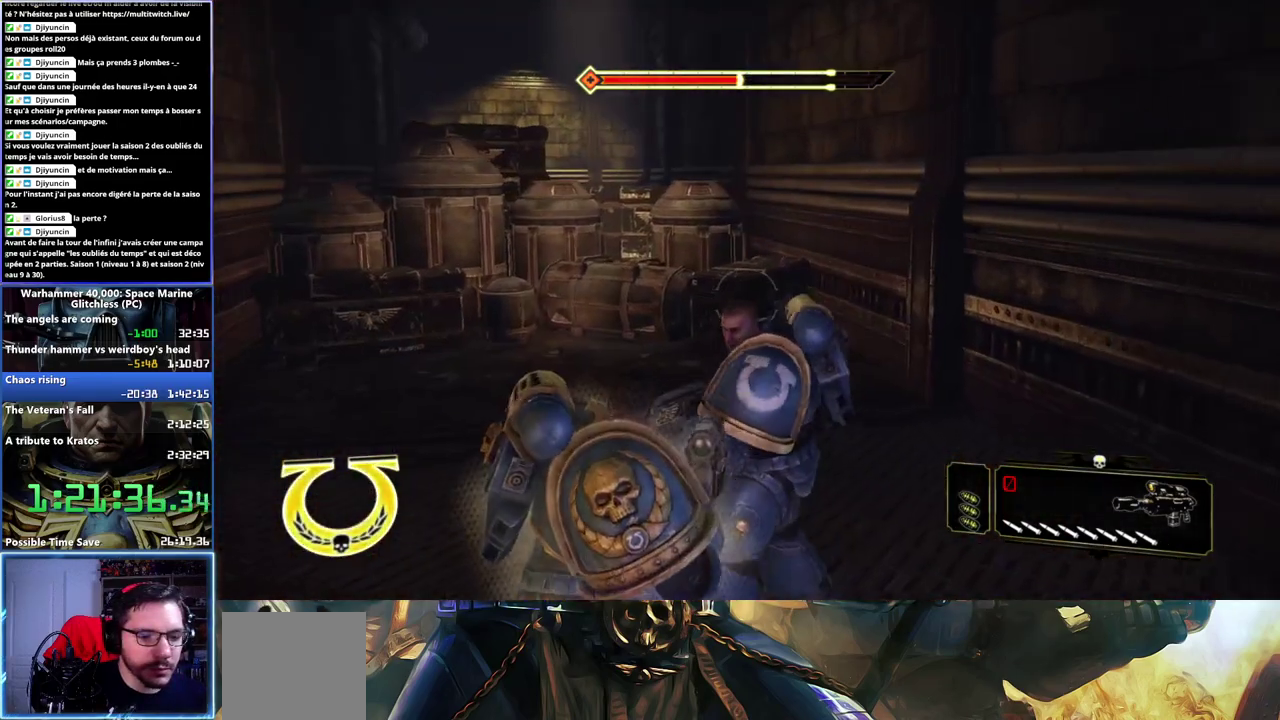
{"buttons": [], "right_stick": "left", "events": [[300, "right_stick", "left"]]}
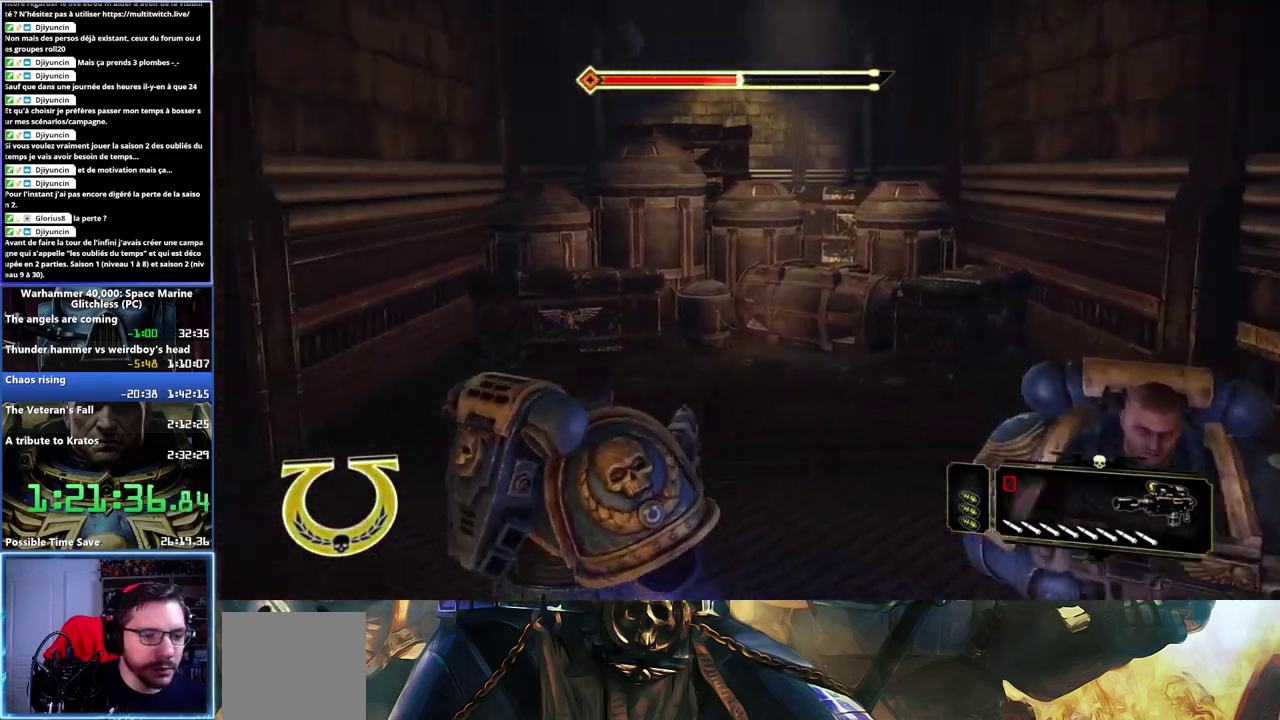
{"buttons": ["L3"], "right_stick": "left"}
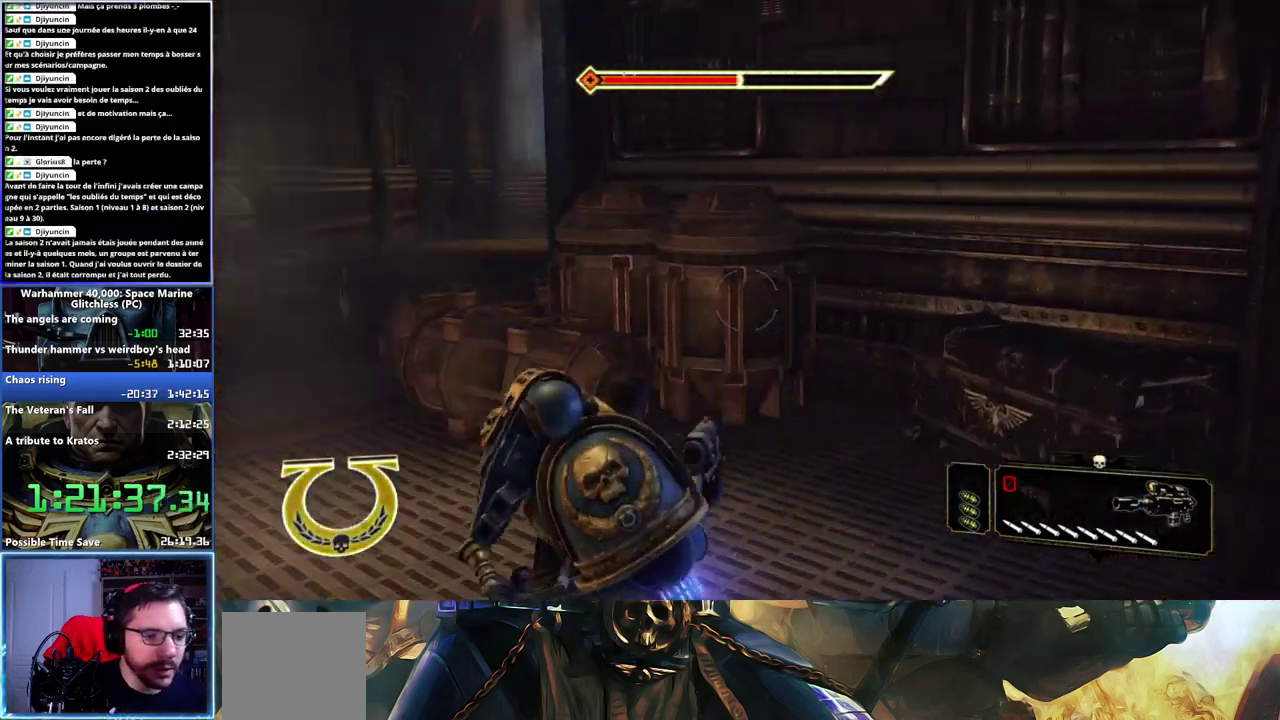
{"buttons": ["L3"], "right_stick": "center", "events": [[200, "right_stick", "center"]]}
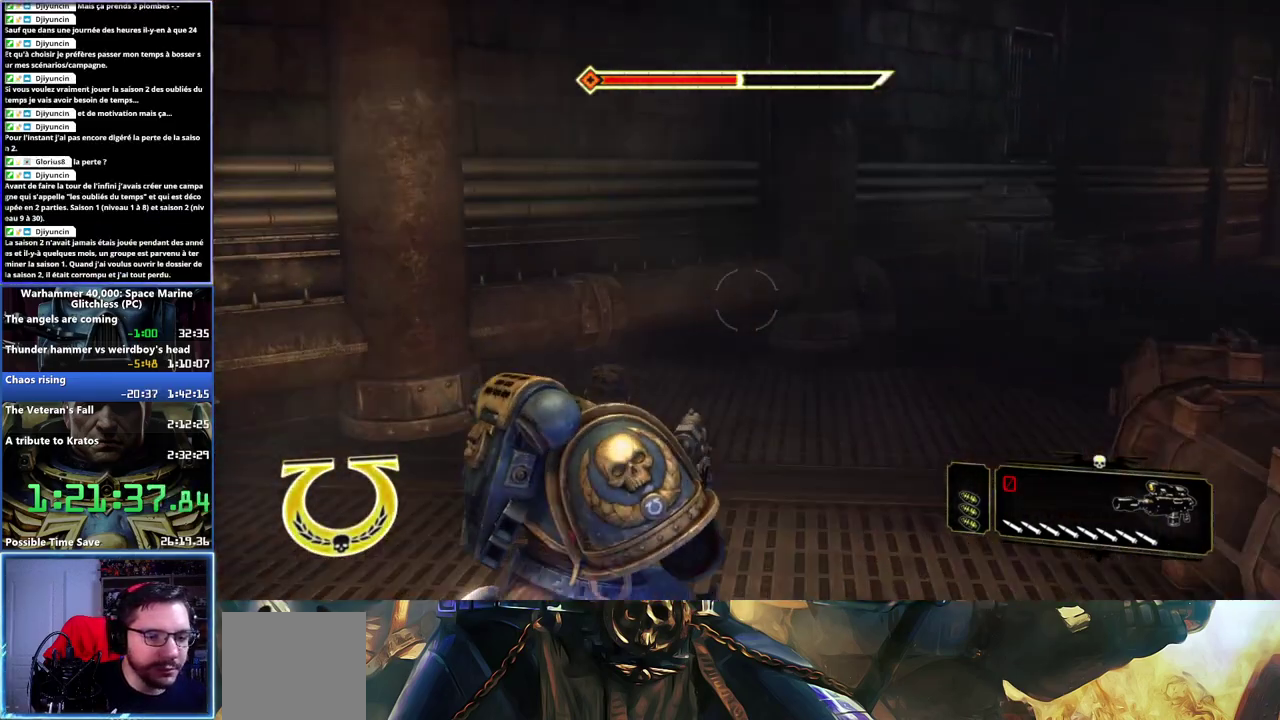
{"buttons": [], "right_stick": "center"}
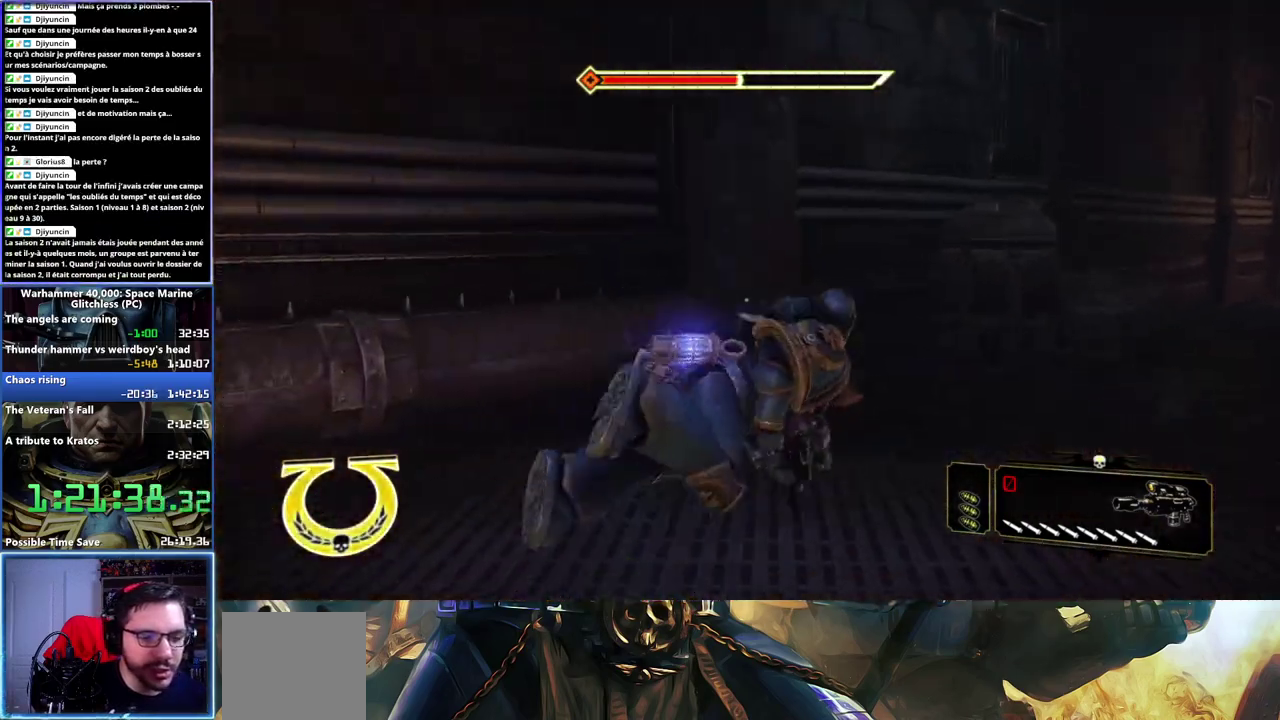
{"buttons": [], "right_stick": "right", "events": [[83, "right_stick", "right"]]}
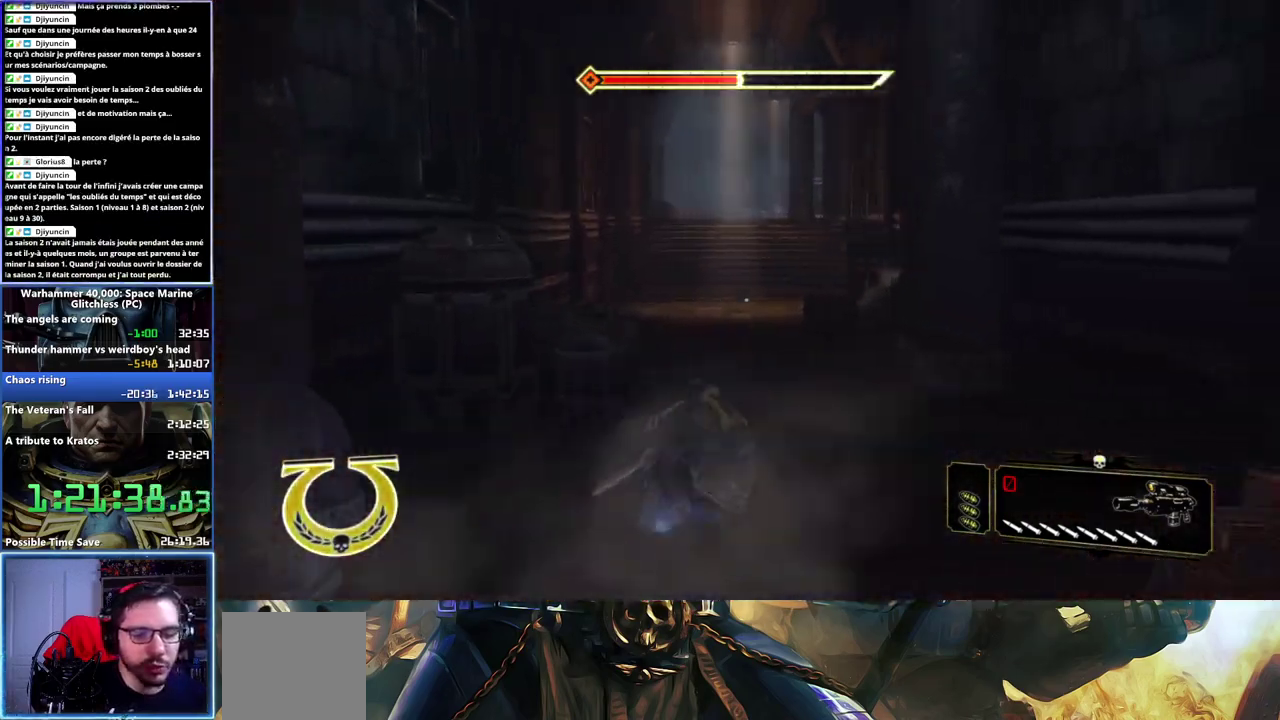
{"buttons": ["L3"], "right_stick": "left"}
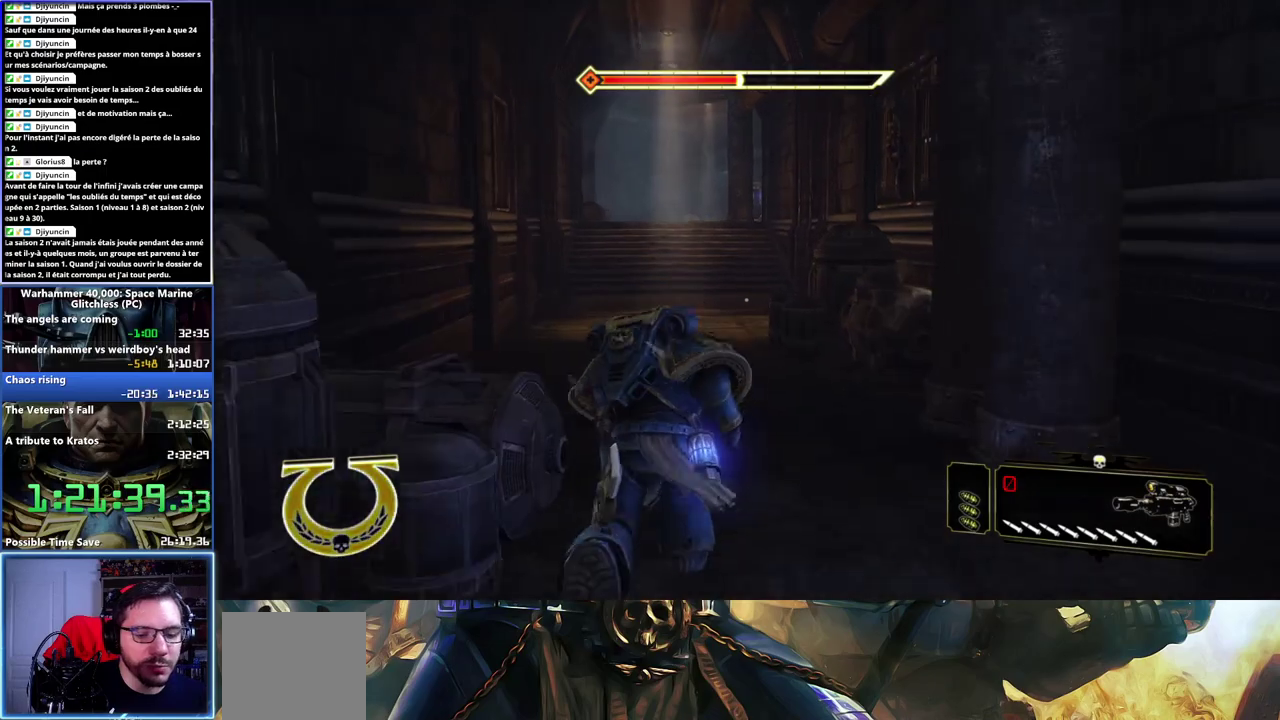
{"buttons": ["A", "X", "L3"], "right_stick": "center", "events": [[83, "right_stick", "center"], [433, "X", "down"], [450, "A", "down"]]}
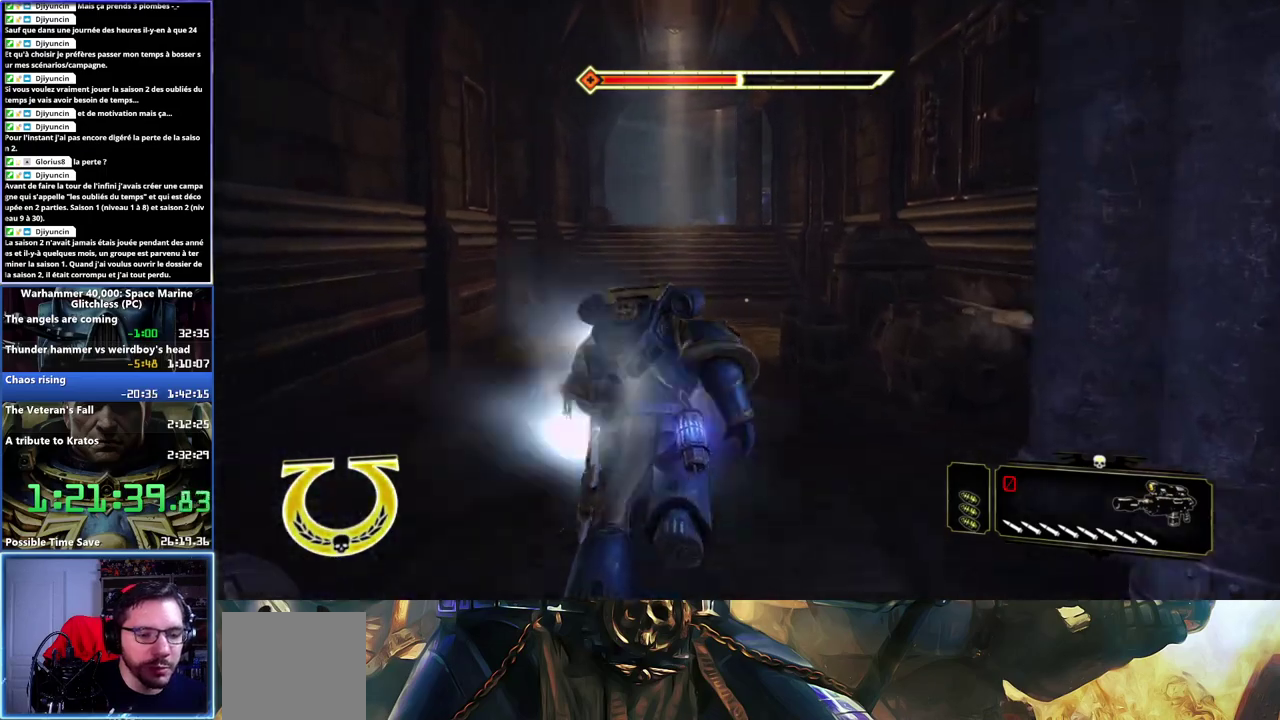
{"buttons": [], "right_stick": "center"}
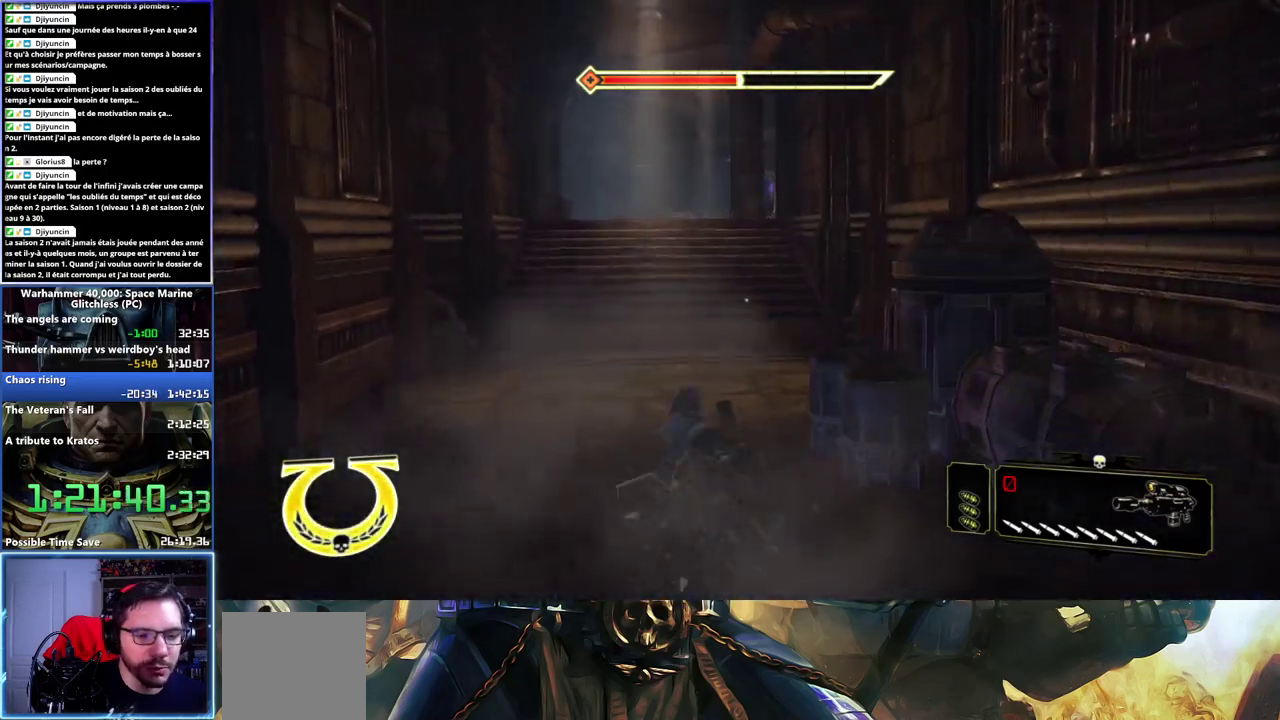
{"buttons": ["L3"], "right_stick": "center"}
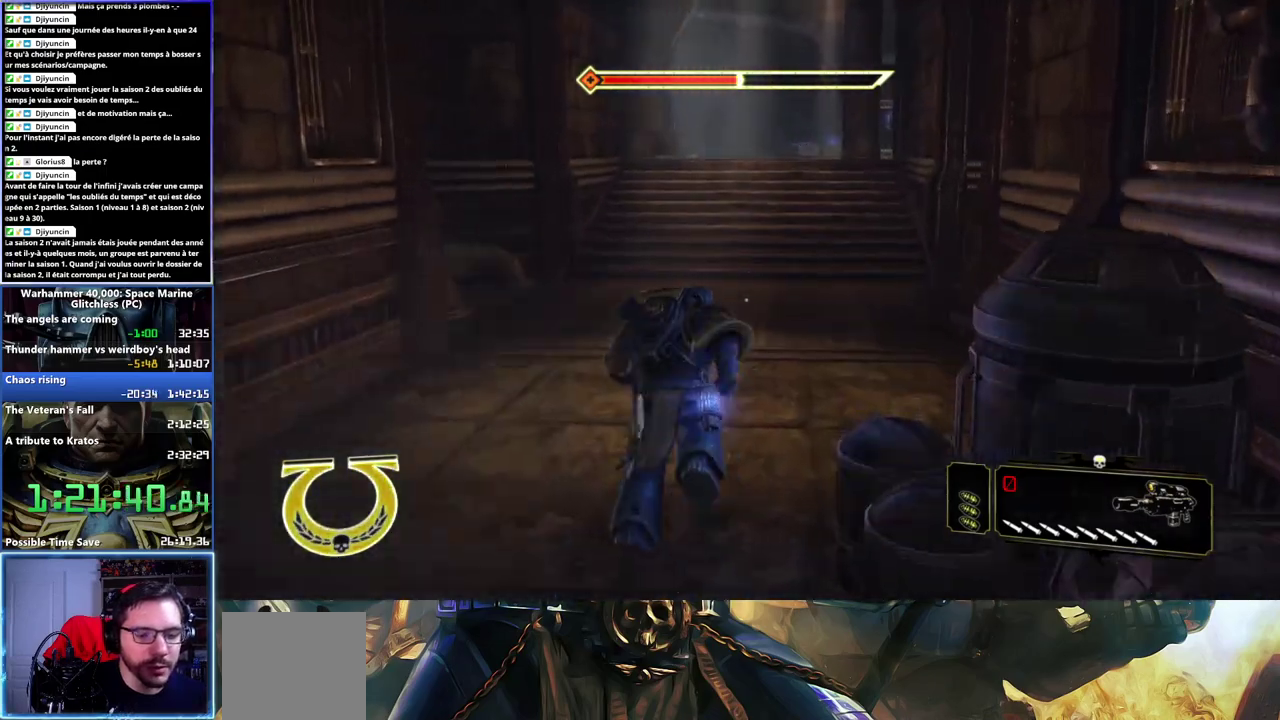
{"buttons": ["L3"], "right_stick": "center", "events": [[350, "A", "down"], [350, "X", "down"], [467, "A", "up"], [467, "X", "up"]]}
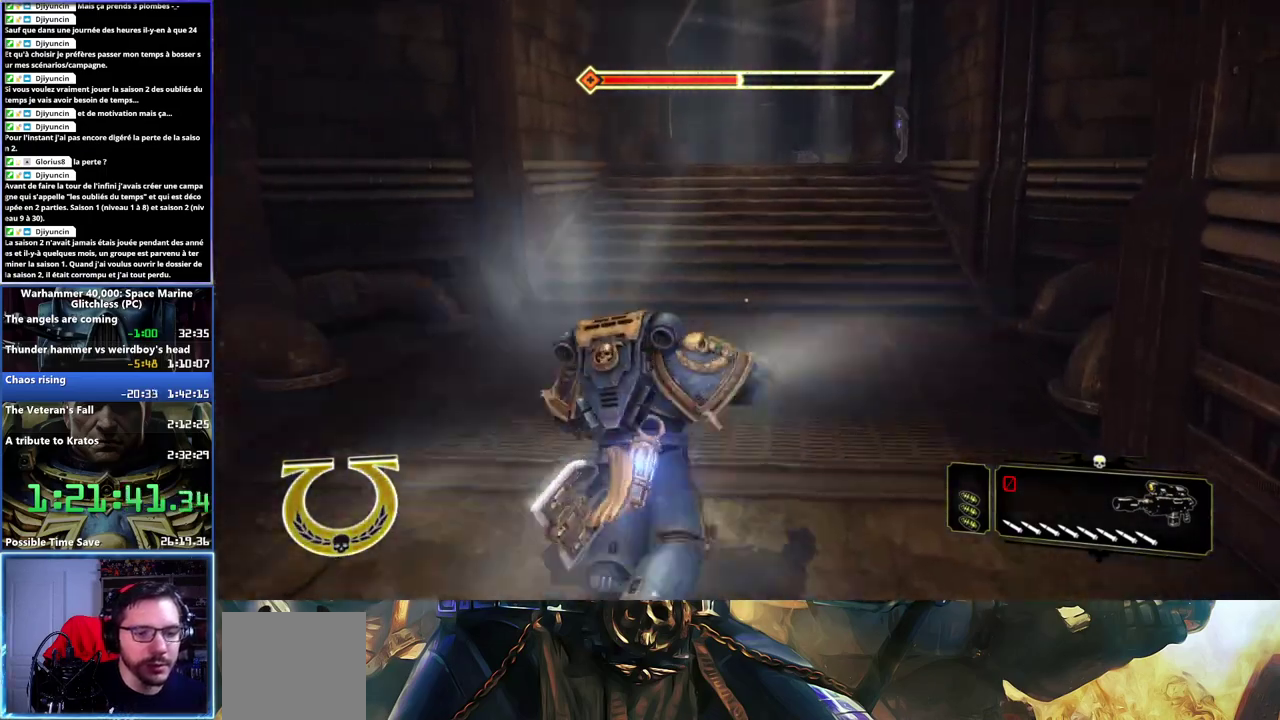
{"buttons": [], "right_stick": "center"}
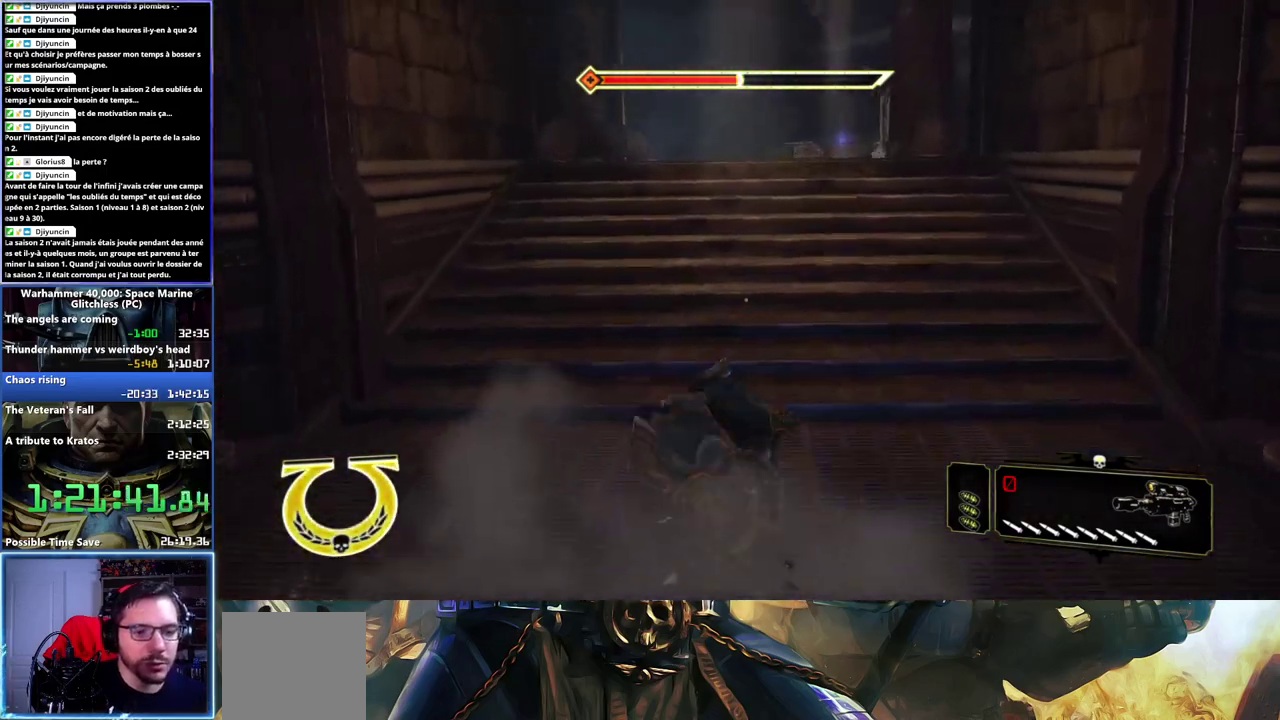
{"buttons": [], "right_stick": "center", "events": [[150, "right_stick", "right"], [300, "right_stick", "center"]]}
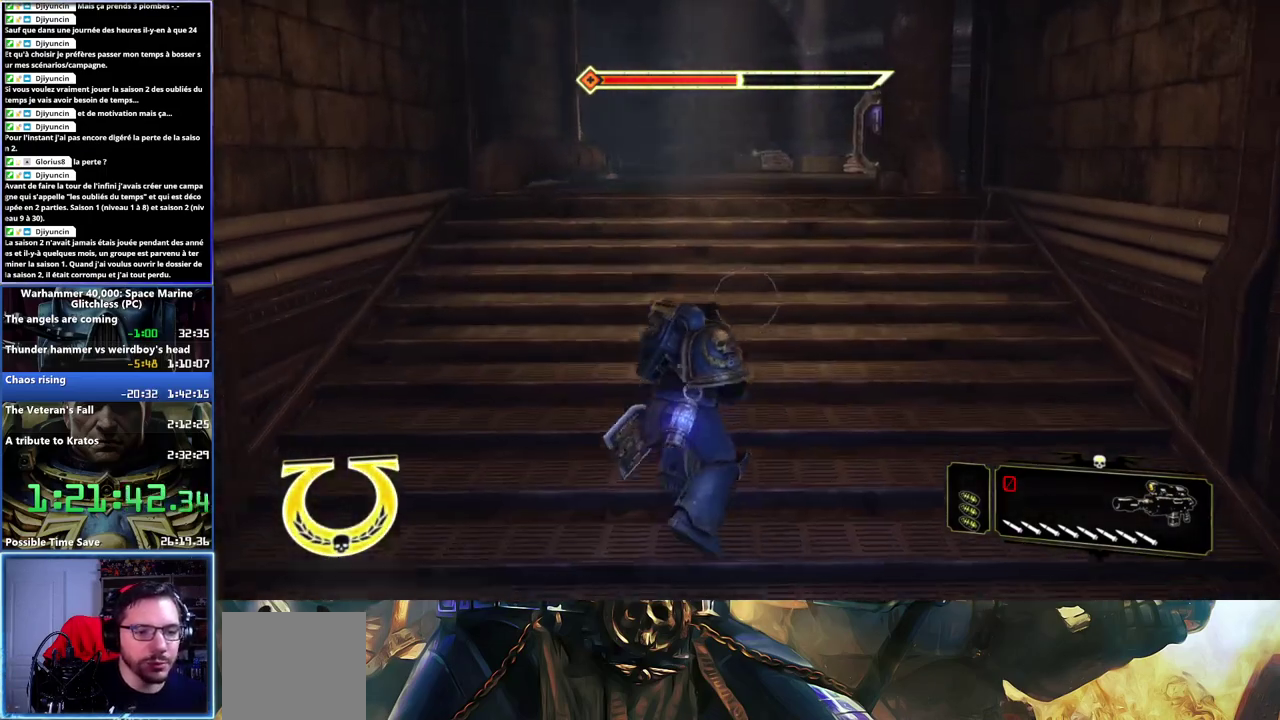
{"buttons": ["X", "L3"], "right_stick": "center"}
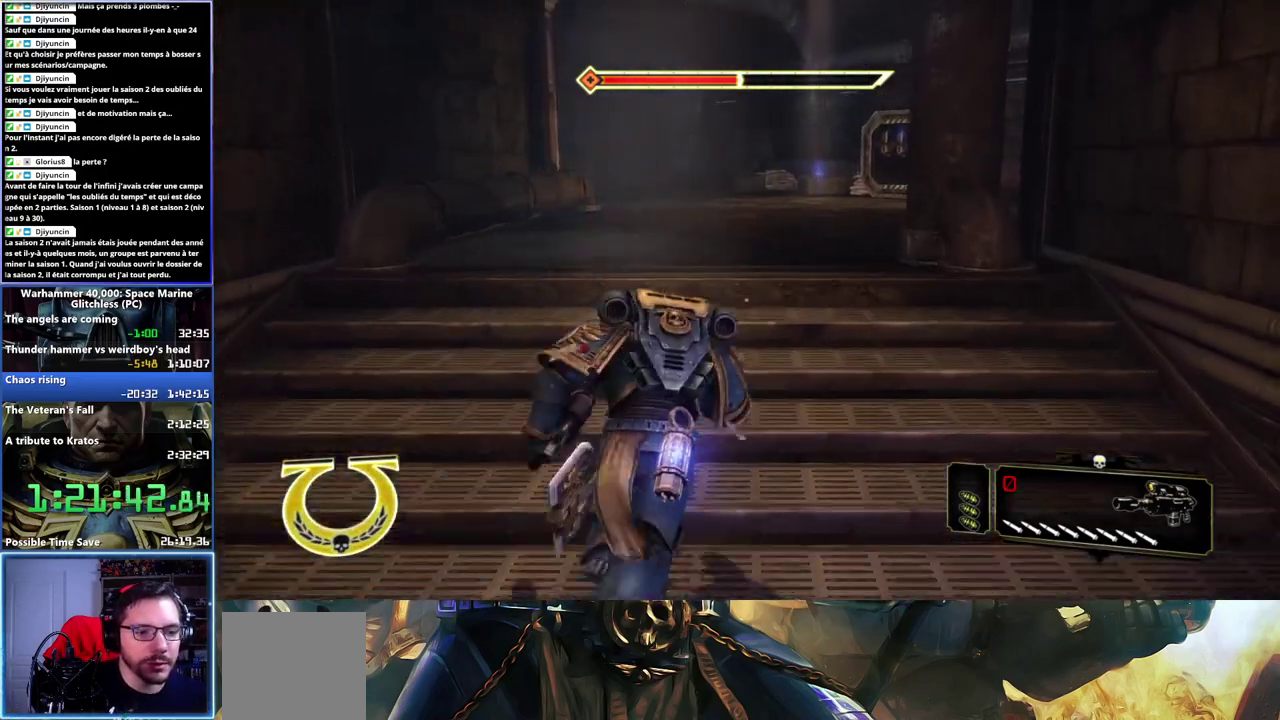
{"buttons": [], "right_stick": "center"}
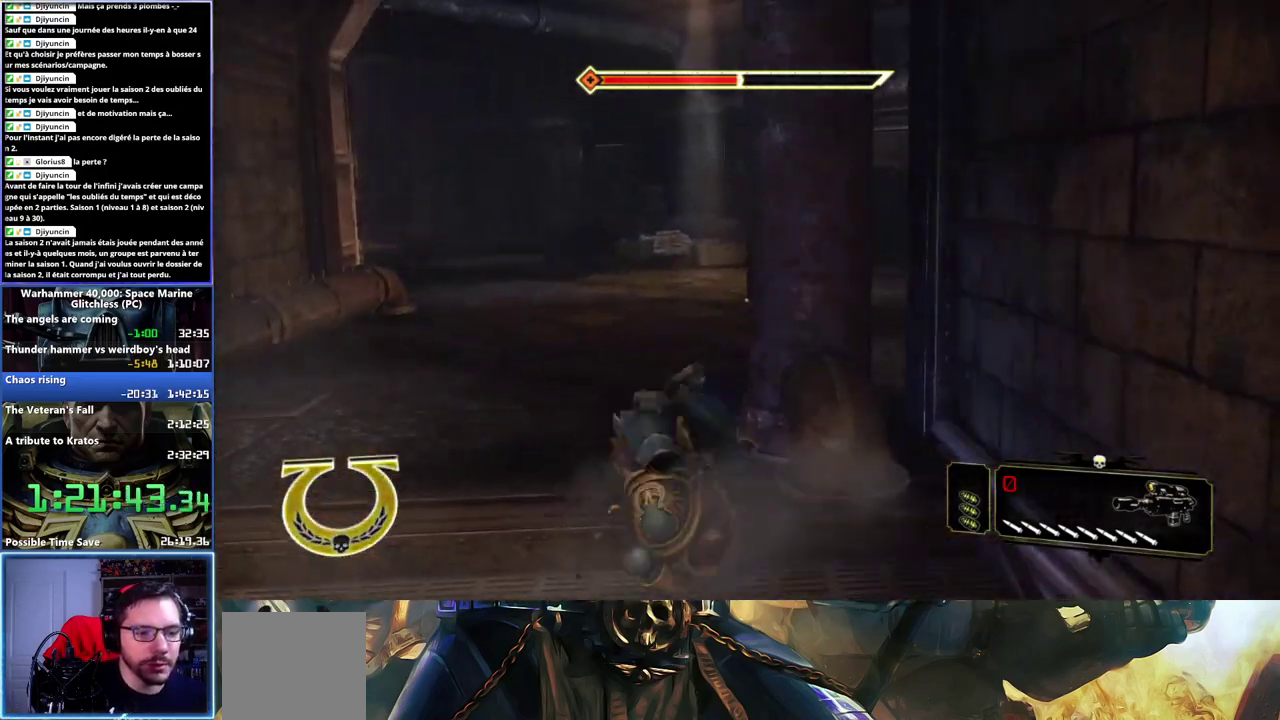
{"buttons": [], "right_stick": "center", "events": []}
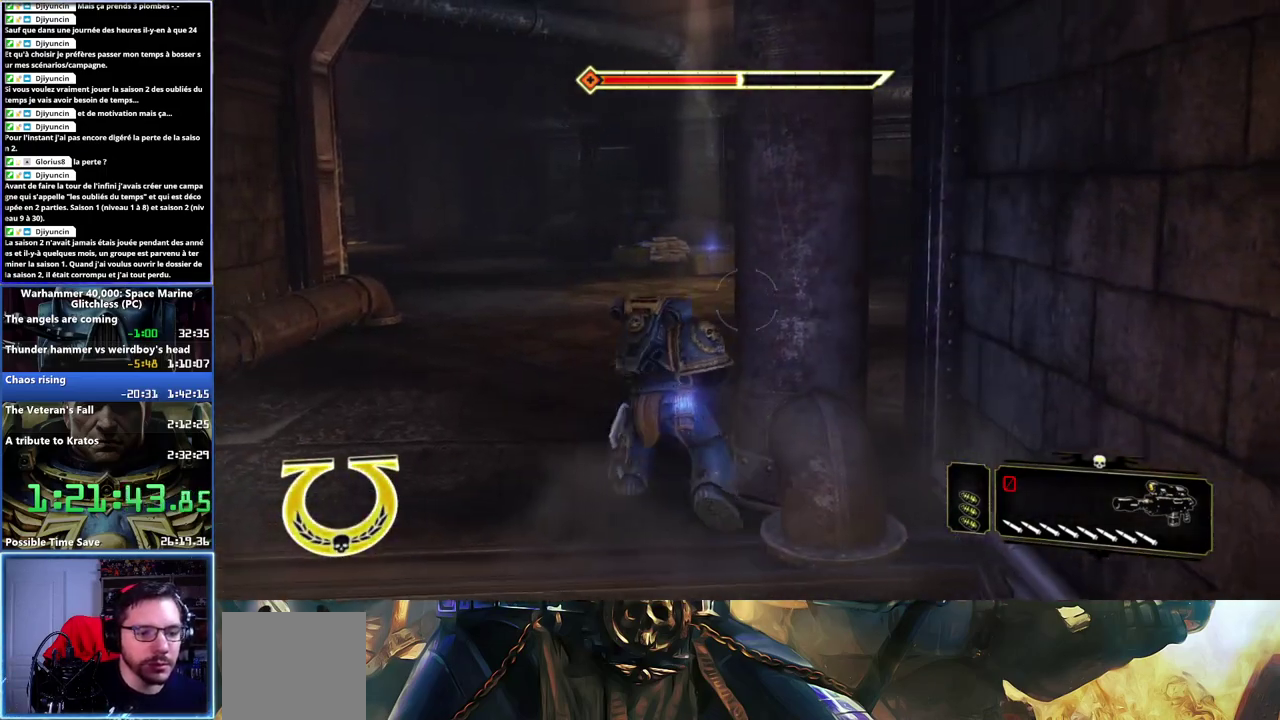
{"buttons": ["L3"], "right_stick": "center"}
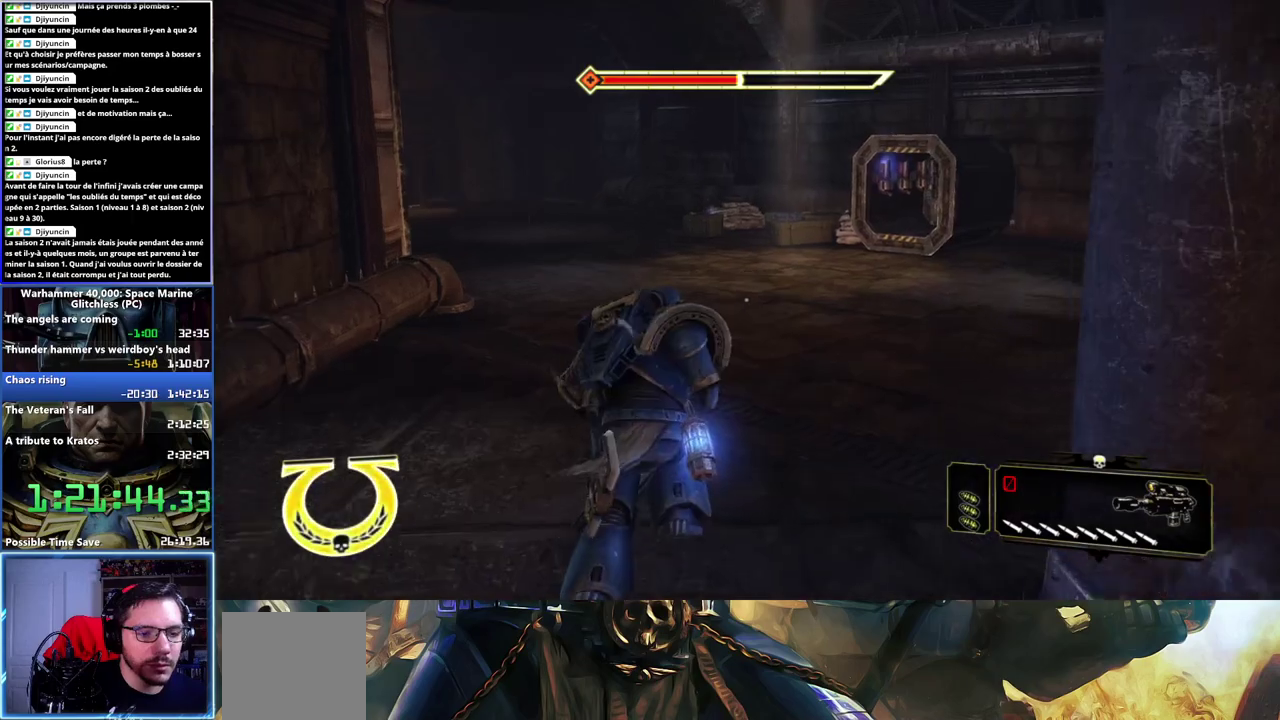
{"buttons": [], "right_stick": "center"}
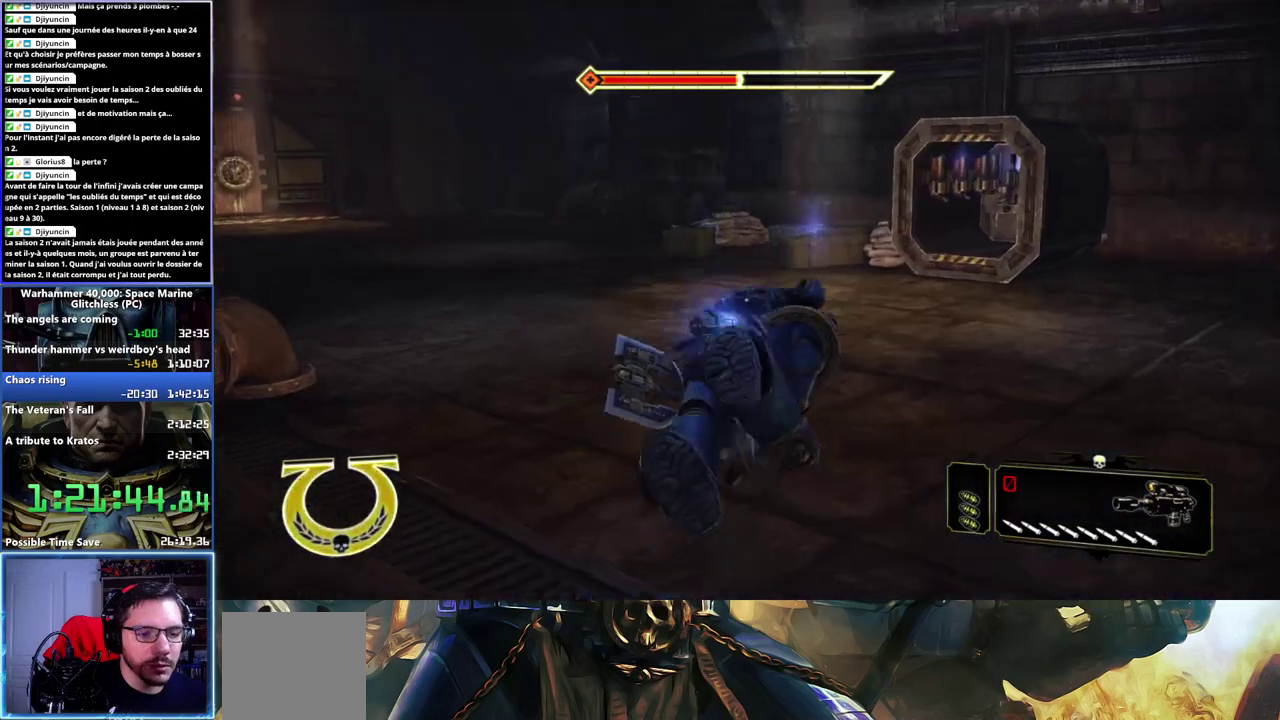
{"buttons": [], "right_stick": "center", "events": []}
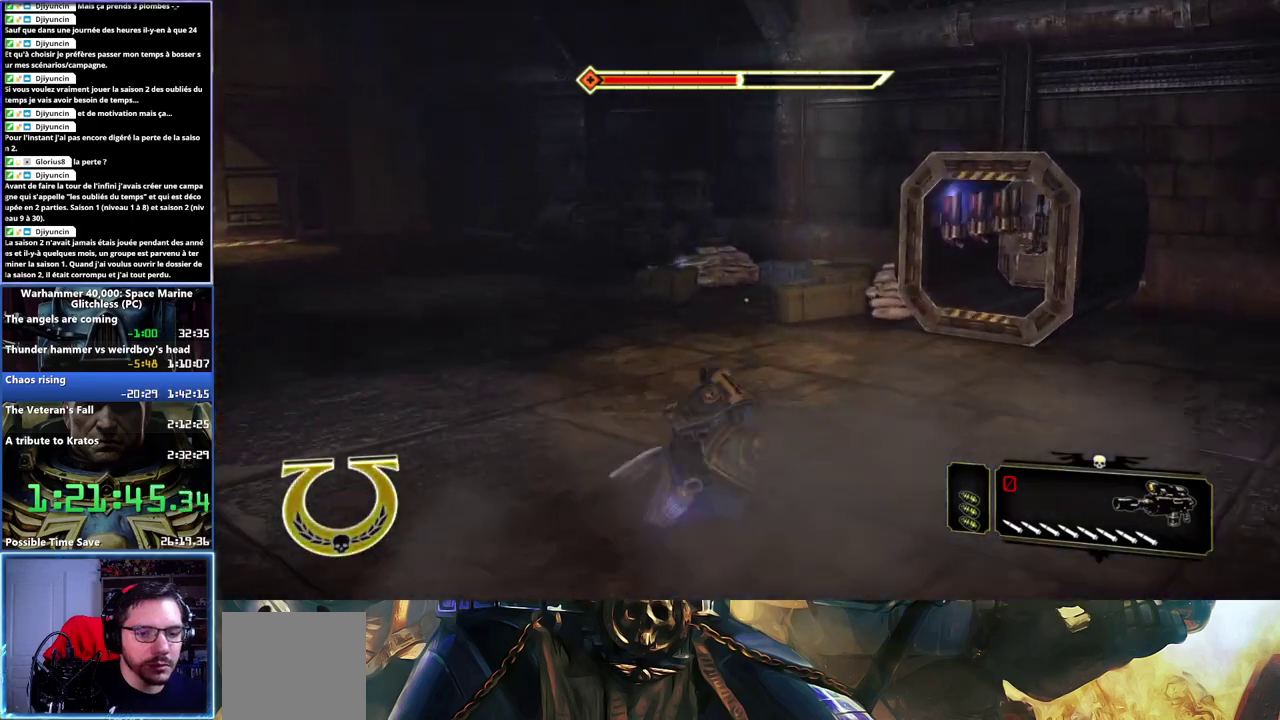
{"buttons": [], "right_stick": "right", "events": [[217, "right_stick", "down-right"], [350, "right_stick", "right"]]}
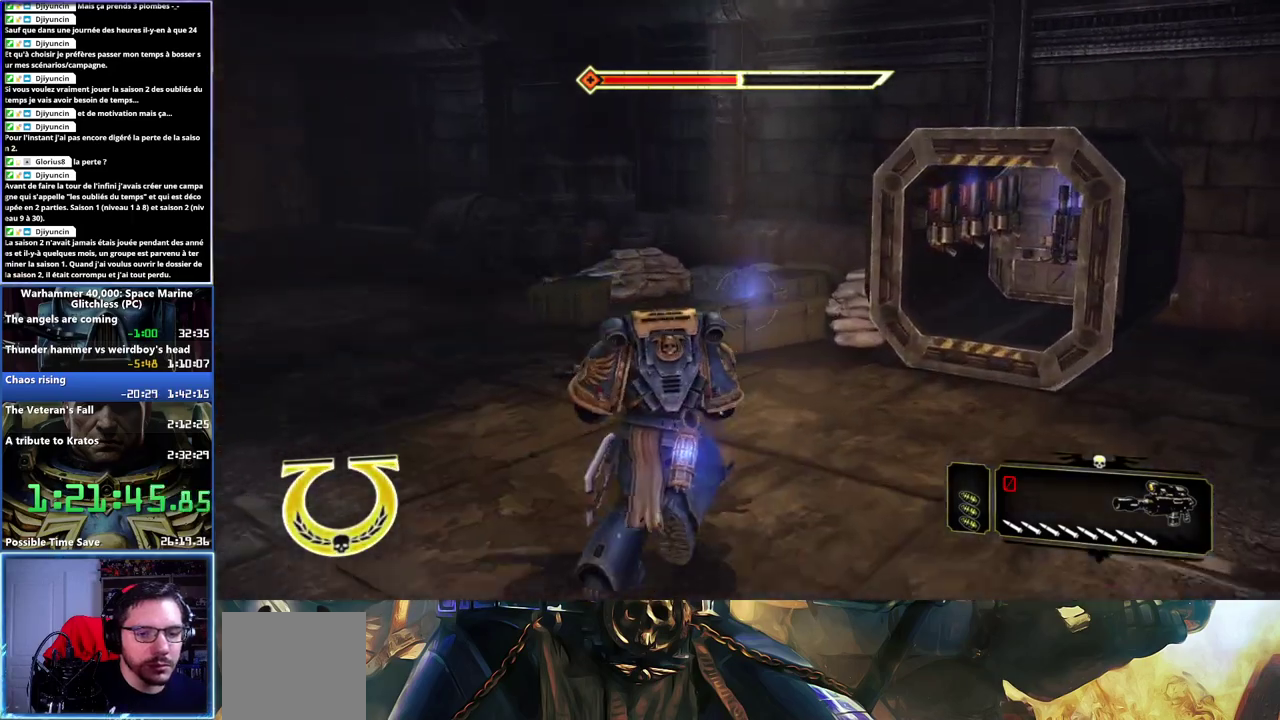
{"buttons": [], "right_stick": "right", "events": []}
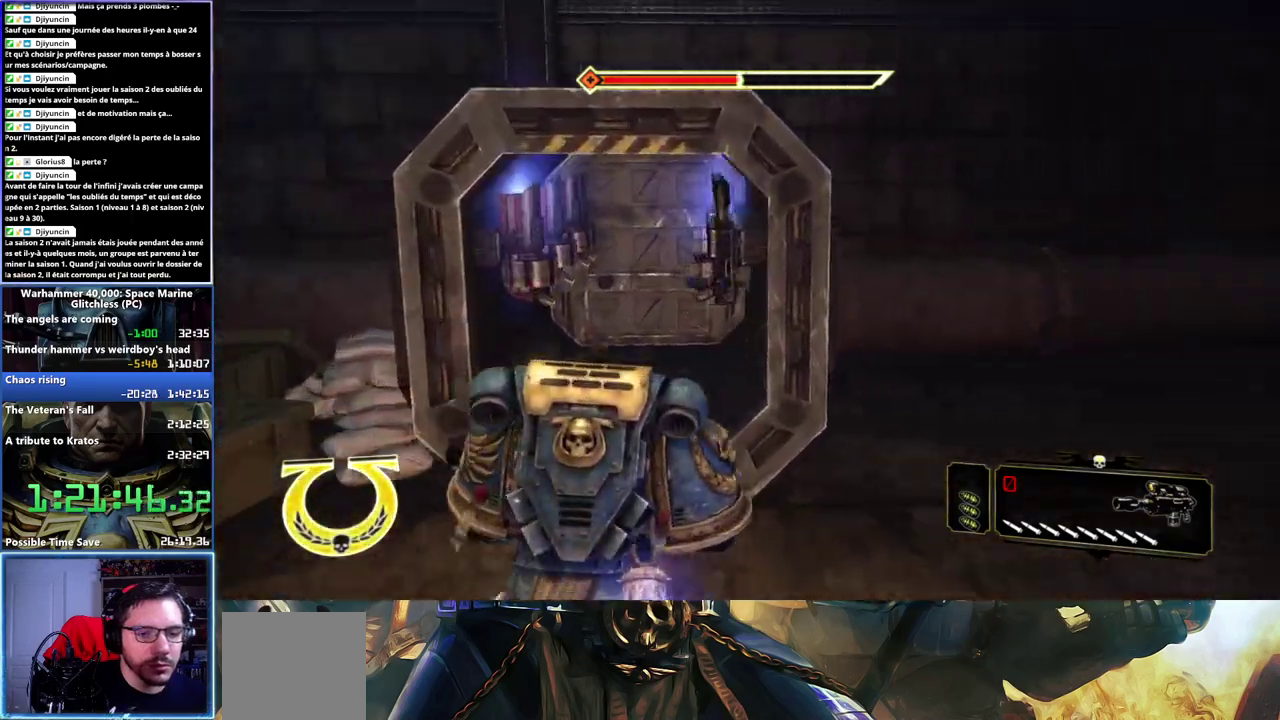
{"buttons": [], "right_stick": "left", "events": [[17, "right_stick", "center"], [167, "right_stick", "left"], [317, "right_stick", "center"], [417, "right_stick", "left"]]}
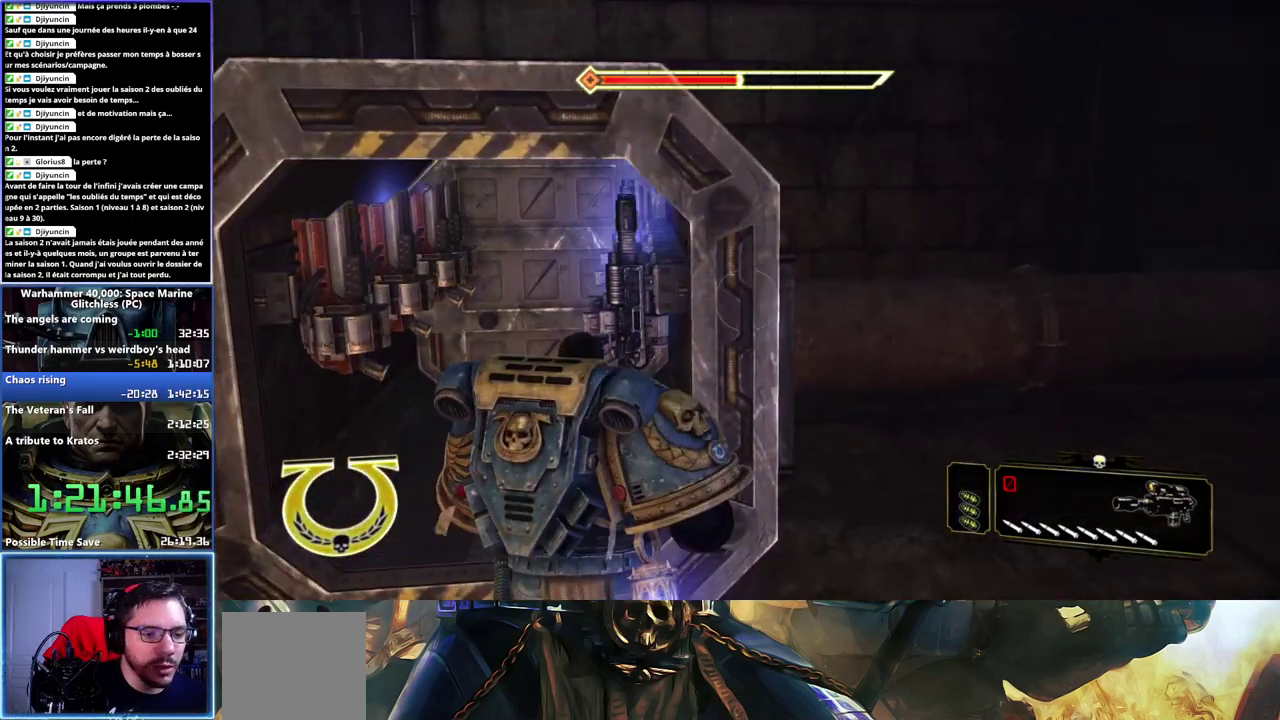
{"buttons": [], "right_stick": "center", "events": [[33, "right_stick", "center"], [200, "B", "down"], [317, "B", "up"], [400, "B", "down"], [467, "B", "up"]]}
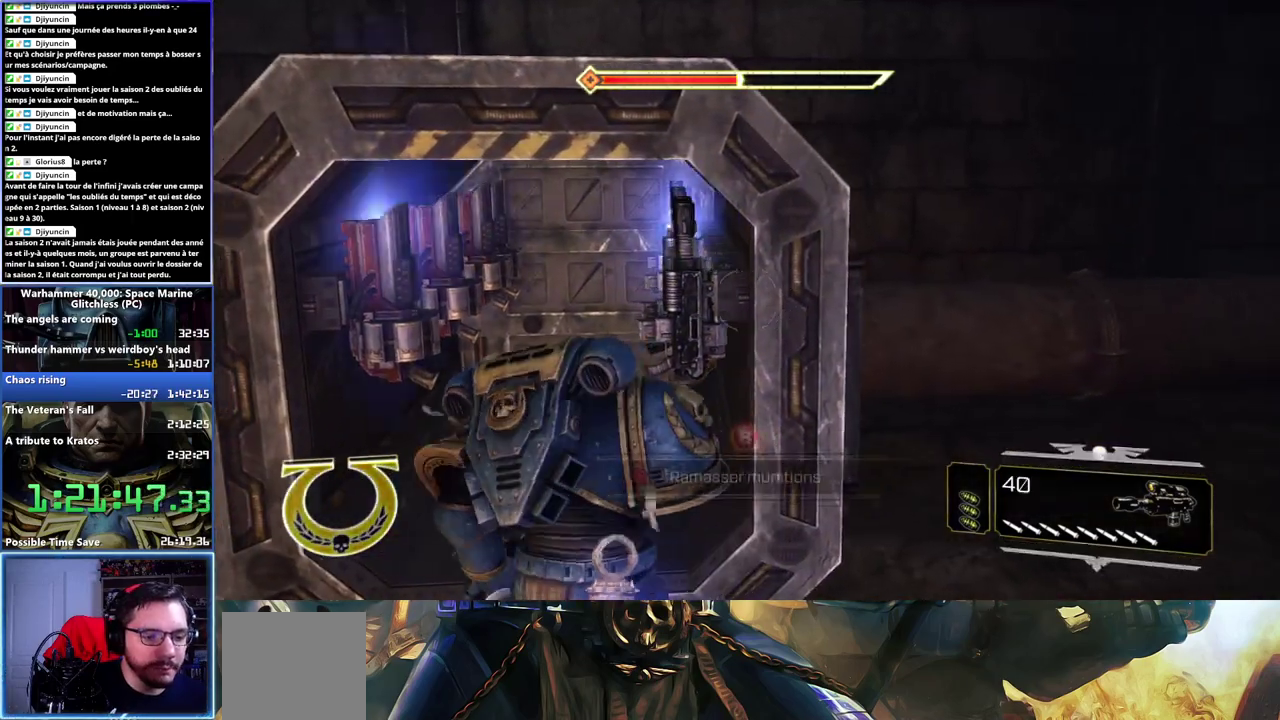
{"buttons": [], "right_stick": "center", "events": [[117, "B", "down"], [317, "B", "up"], [367, "B", "down"], [450, "B", "up"]]}
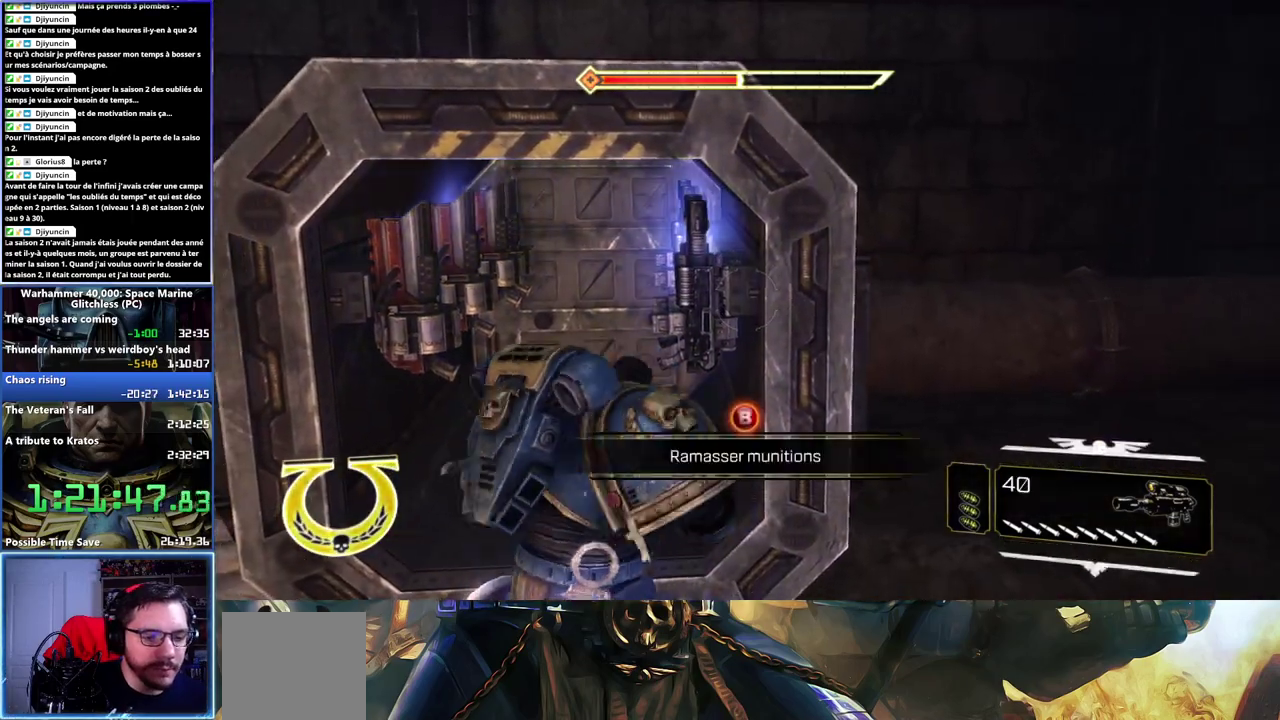
{"buttons": [], "right_stick": "center", "events": [[33, "right_stick", "left"], [450, "right_stick", "center"]]}